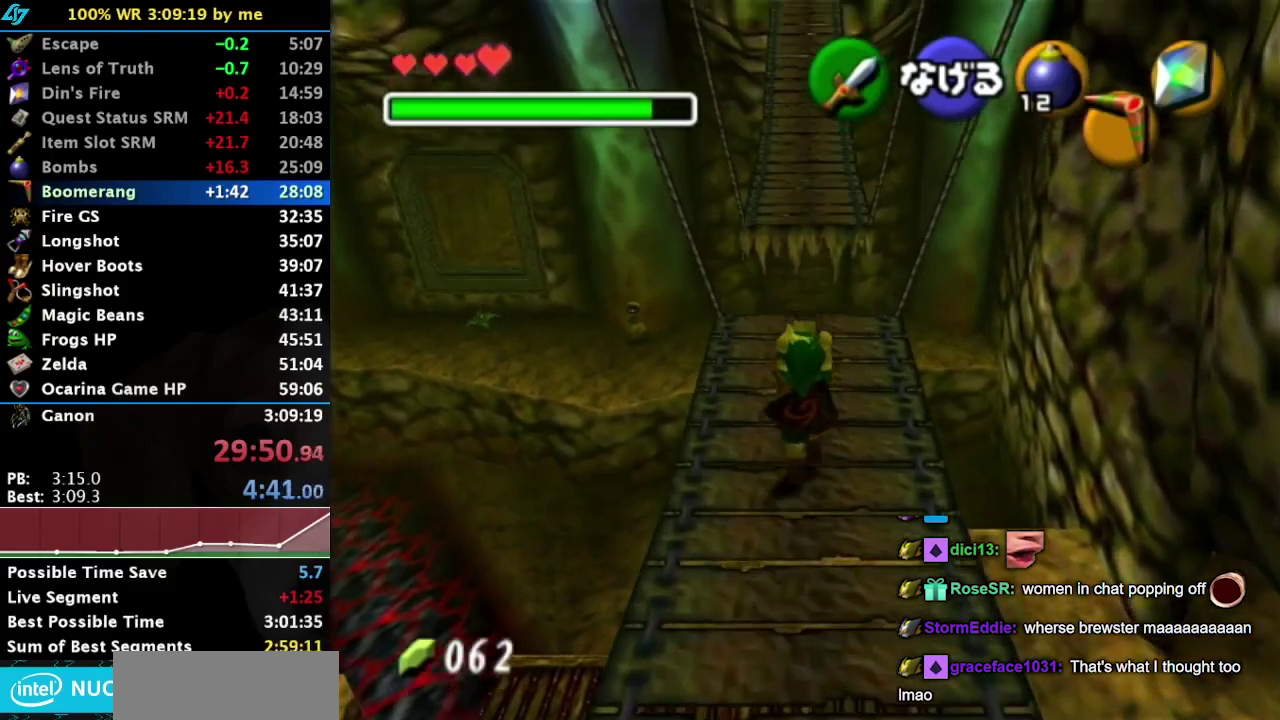
Gameplay with a controller (PlayStation layout); each line is a JSON object with the inputs held at the frame after it. "events" lists button and stick changes between this image and that frame as [ms after this image, input, new state], when the widget could be followed in between. Not read: L2 L3 R3.
{"buttons": [], "left_stick": "up", "right_stick": "center", "events": []}
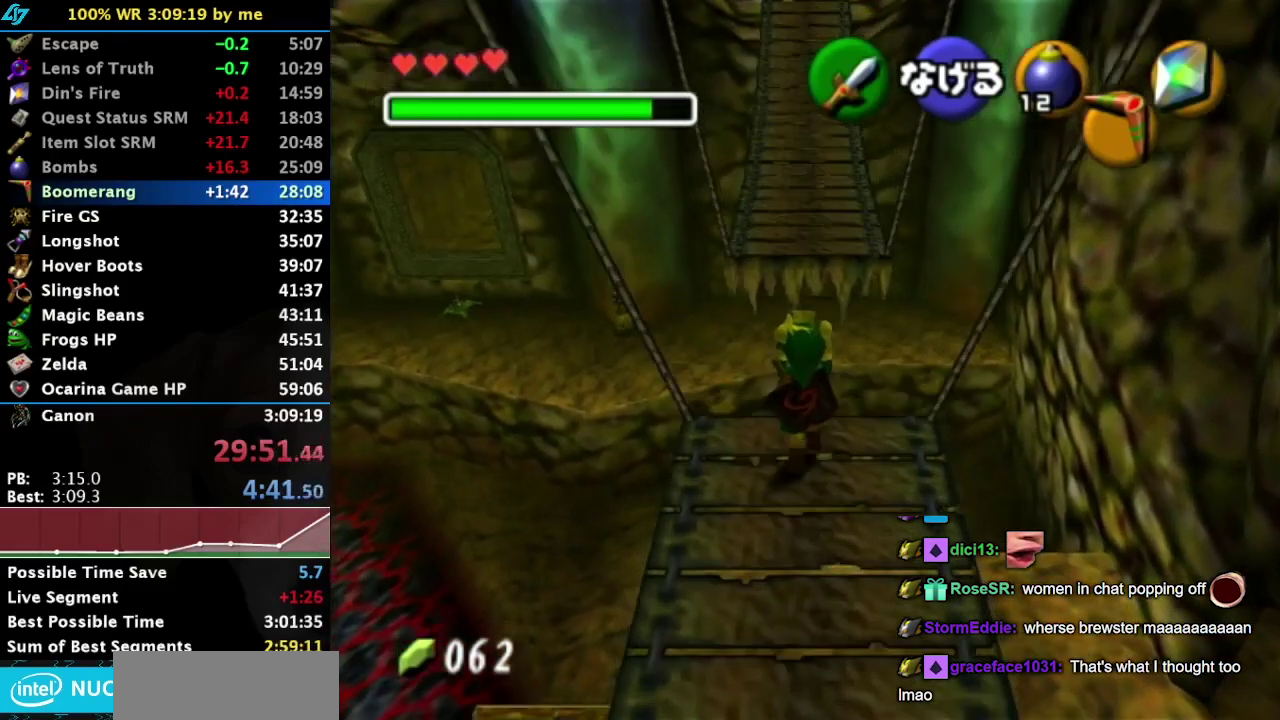
{"buttons": [], "left_stick": "up", "right_stick": "center", "events": []}
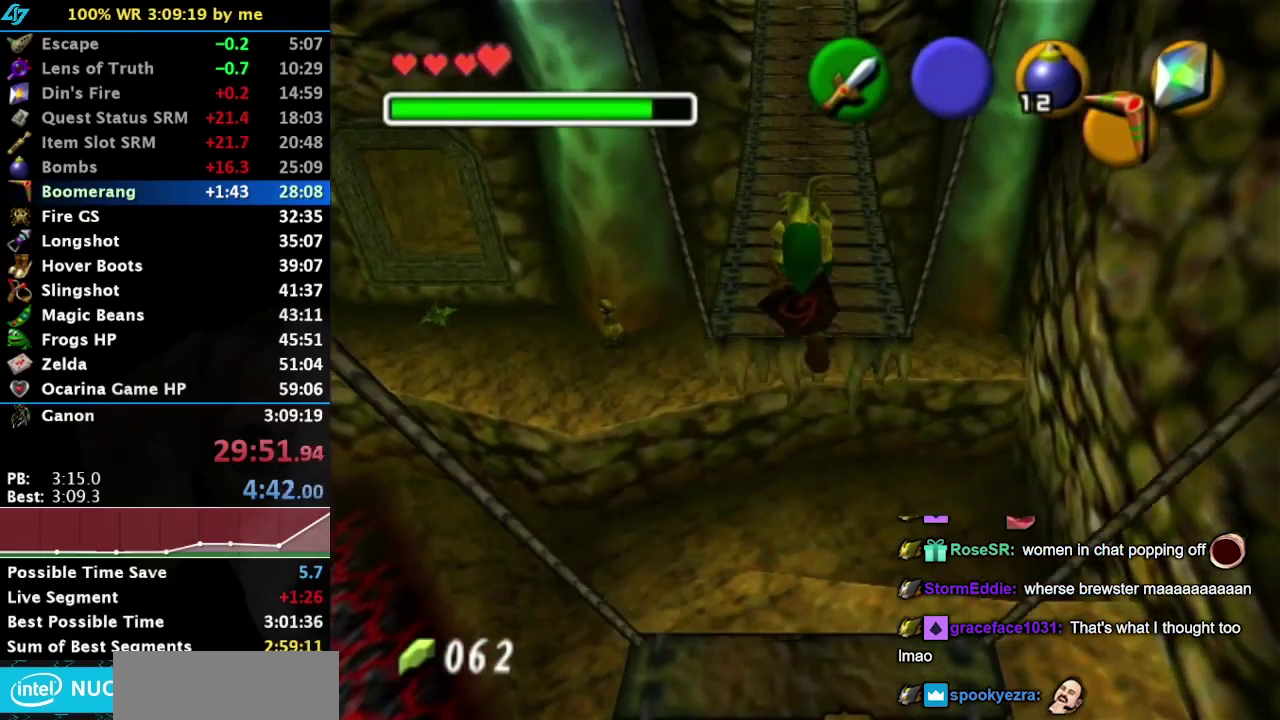
{"buttons": [], "left_stick": "center", "right_stick": "center", "events": [[467, "left_stick", "center"]]}
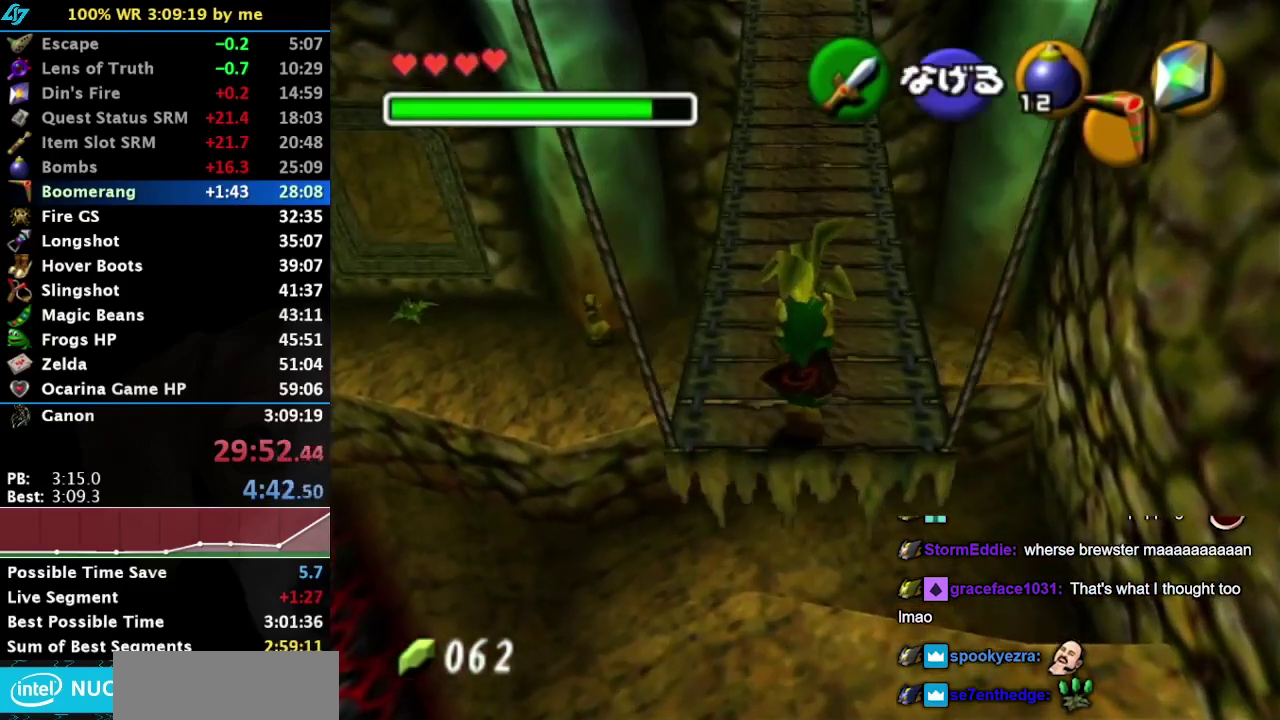
{"buttons": [], "left_stick": "center", "right_stick": "center", "events": [[217, "left_stick", "right"], [267, "left_stick", "center"], [367, "CROSS", "down"], [467, "CROSS", "up"]]}
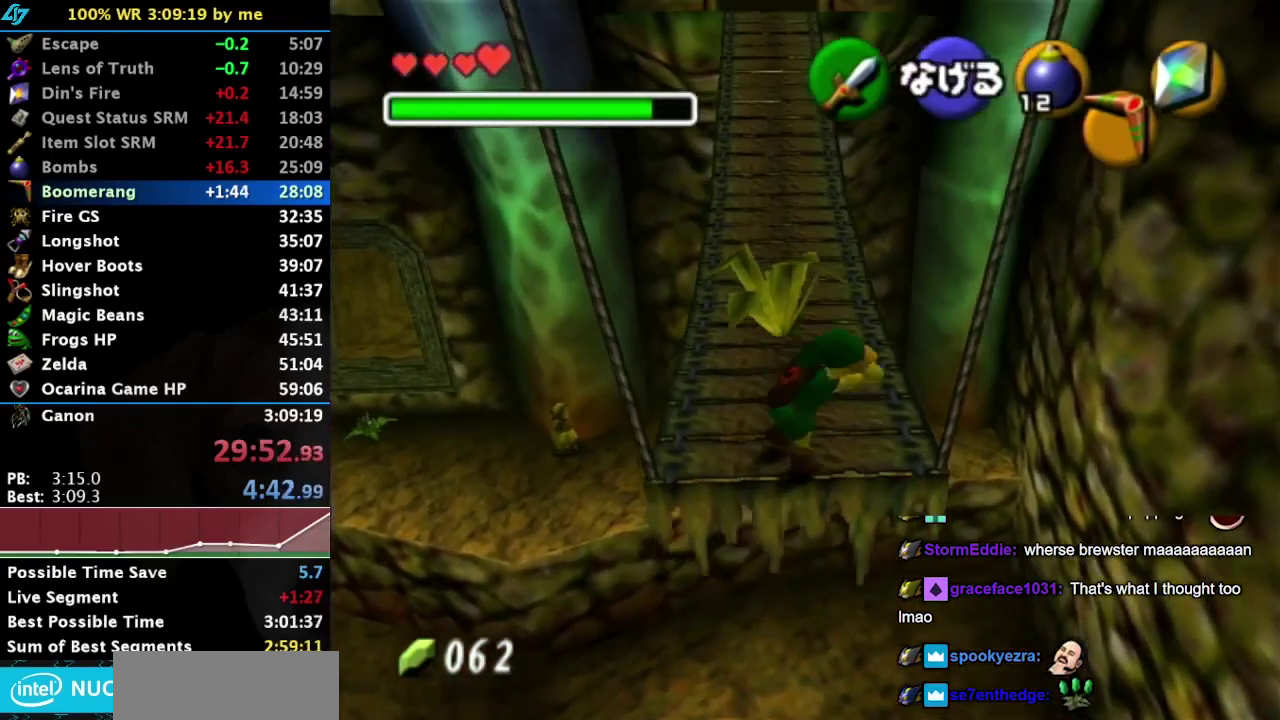
{"buttons": [], "left_stick": "center", "right_stick": "center", "events": []}
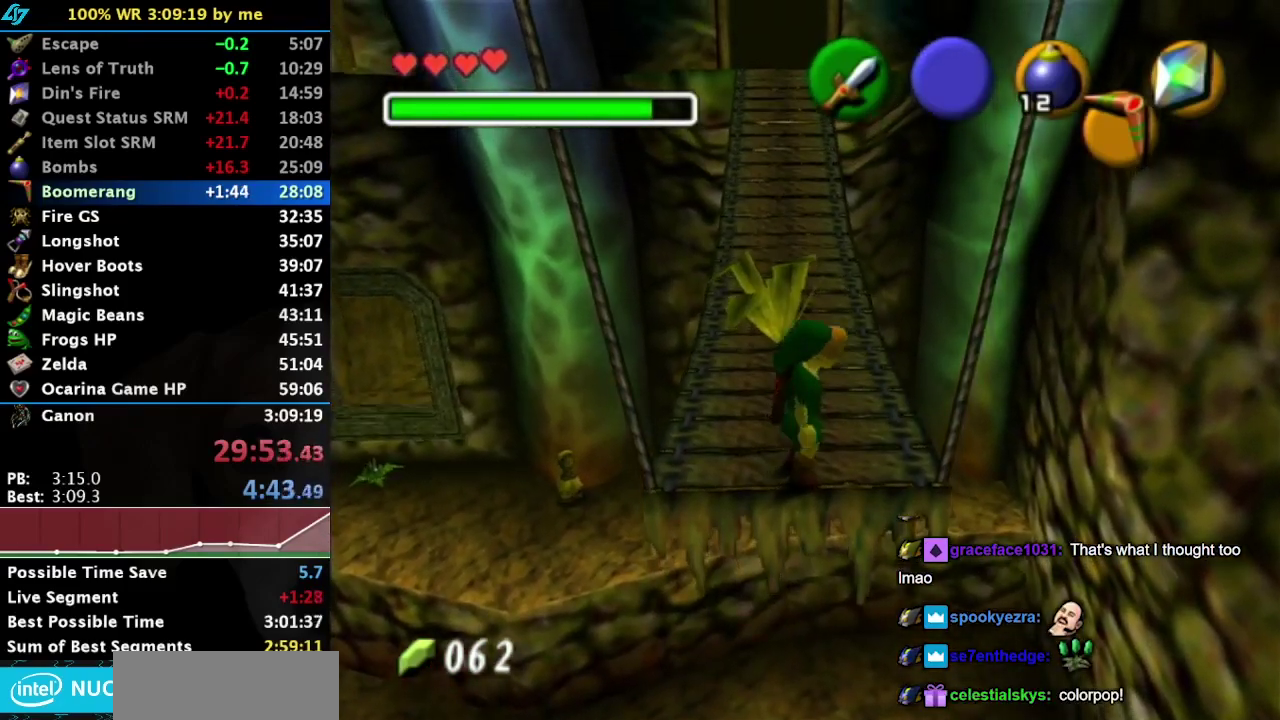
{"buttons": [], "left_stick": "center", "right_stick": "center", "events": [[233, "L1", "down"], [433, "L1", "up"]]}
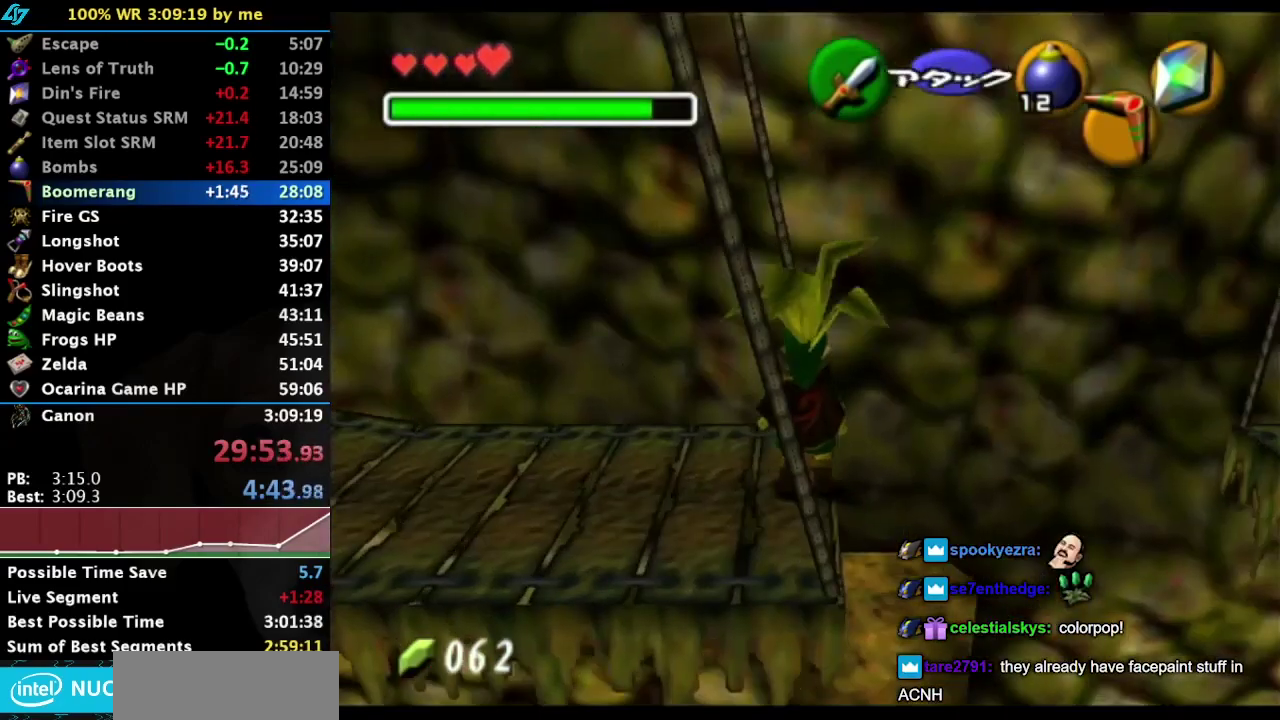
{"buttons": [], "left_stick": "left", "right_stick": "center", "events": [[250, "left_stick", "down-left"], [400, "left_stick", "left"]]}
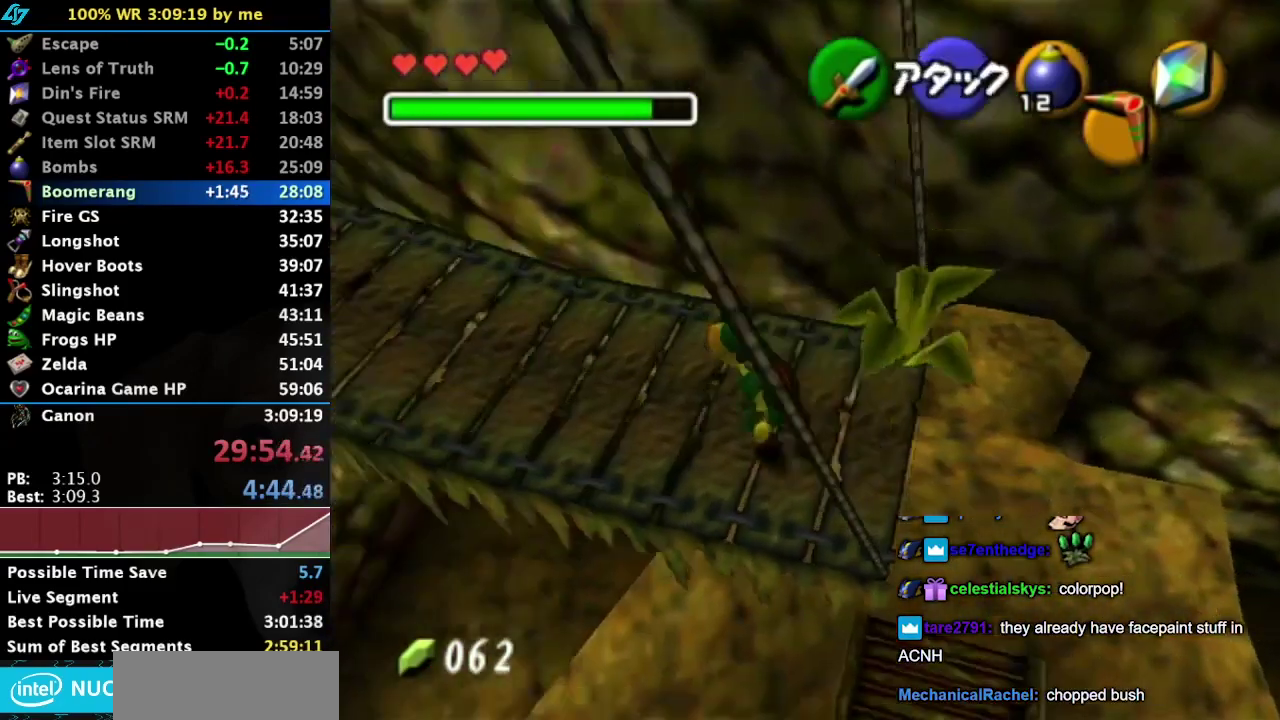
{"buttons": ["L1"], "left_stick": "center", "right_stick": "center", "events": [[50, "left_stick", "center"], [333, "left_stick", "down-right"], [433, "L1", "down"], [433, "left_stick", "center"]]}
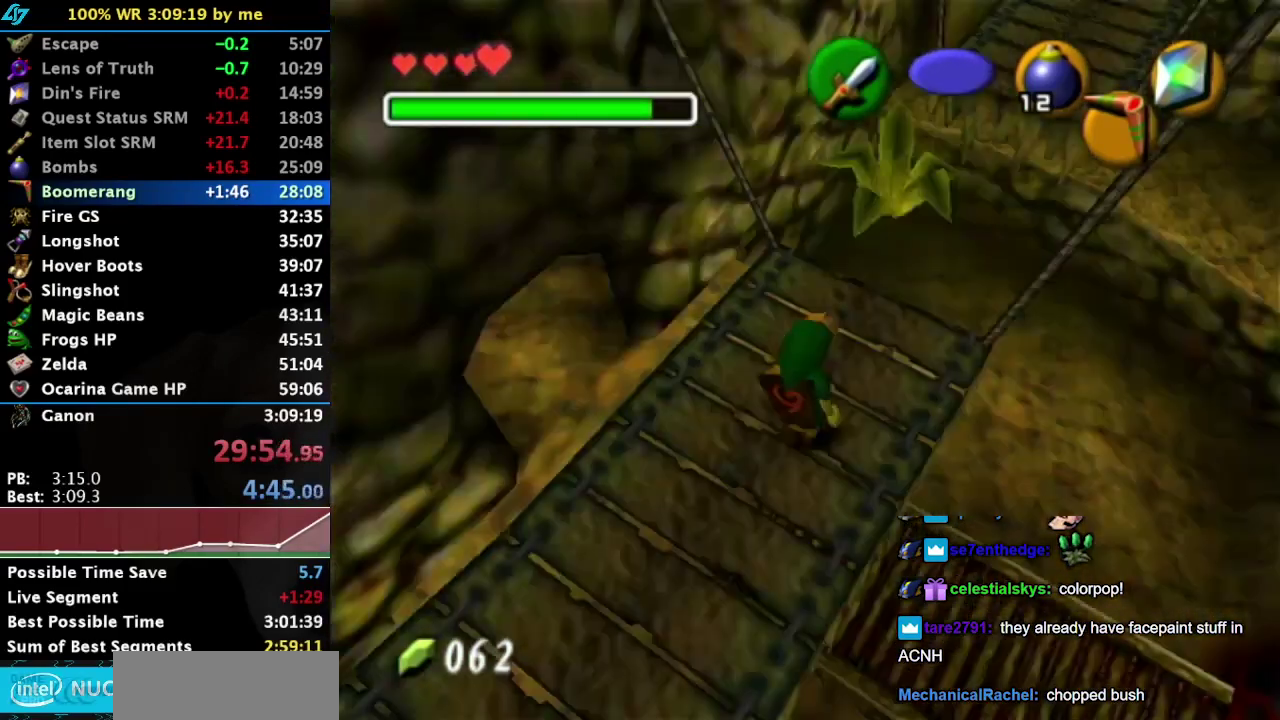
{"buttons": [], "left_stick": "center", "right_stick": "center", "events": [[83, "SELECT", "down"], [217, "SELECT", "up"], [250, "L1", "up"], [300, "SELECT", "down"], [400, "SELECT", "up"]]}
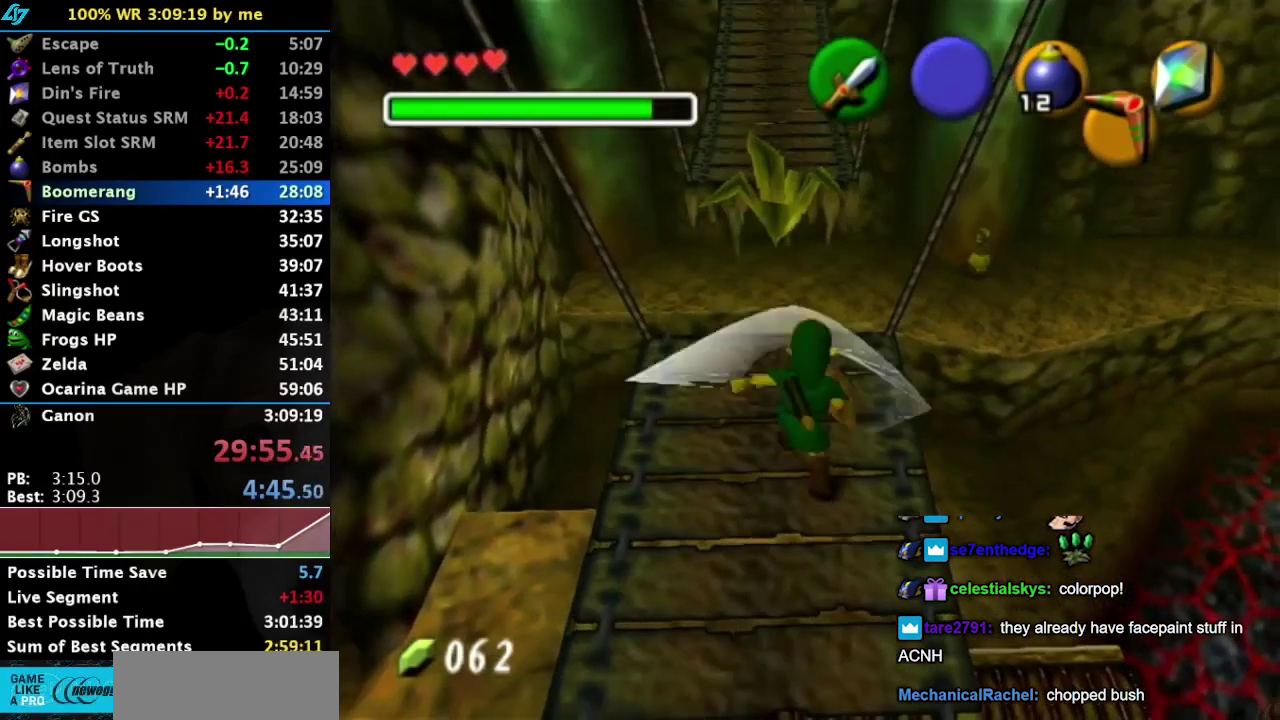
{"buttons": [], "left_stick": "up", "right_stick": "center", "events": [[483, "left_stick", "up"]]}
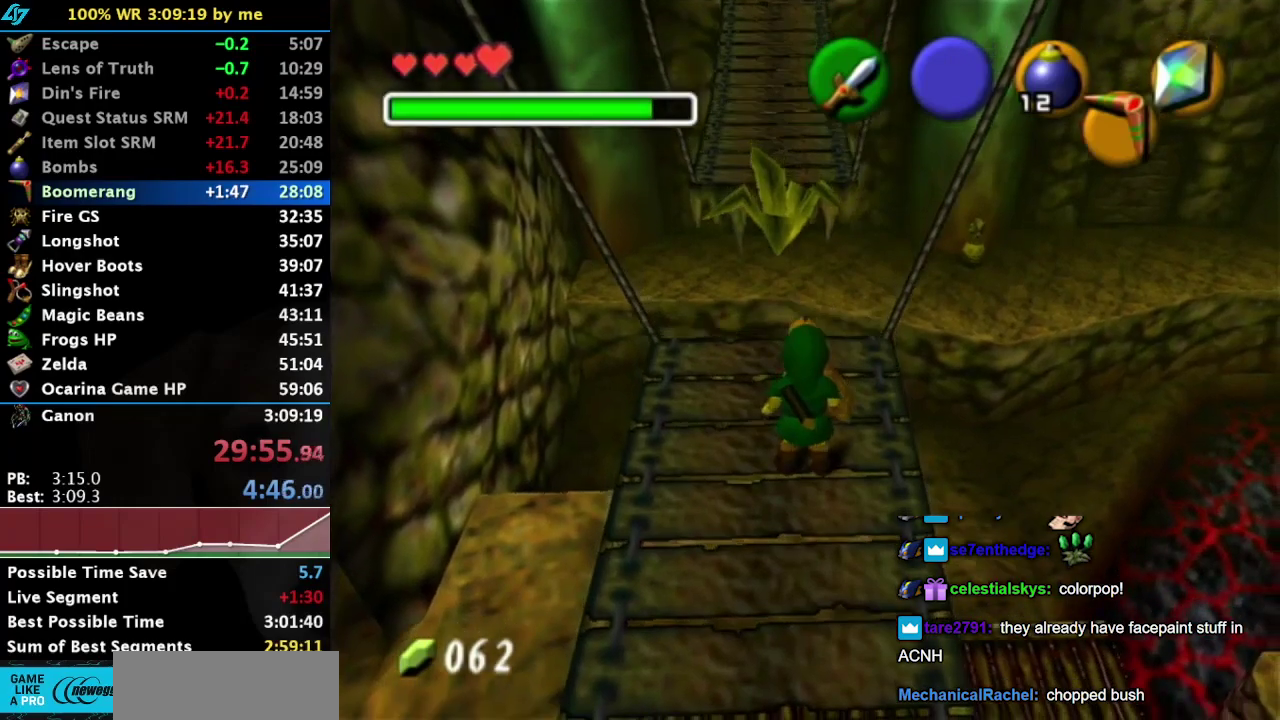
{"buttons": [], "left_stick": "center", "right_stick": "center", "events": [[150, "SELECT", "down"], [283, "SELECT", "up"], [350, "left_stick", "center"]]}
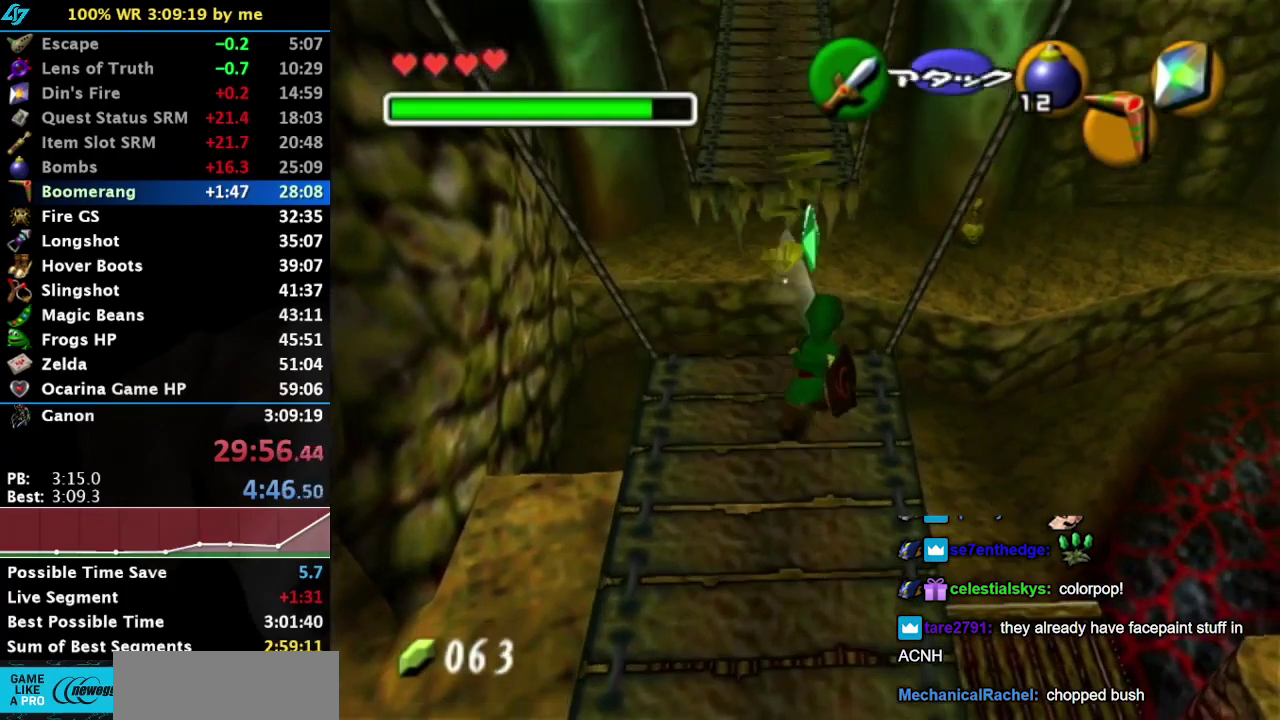
{"buttons": ["CROSS"], "left_stick": "down", "right_stick": "center", "events": [[50, "left_stick", "down"], [433, "CROSS", "down"]]}
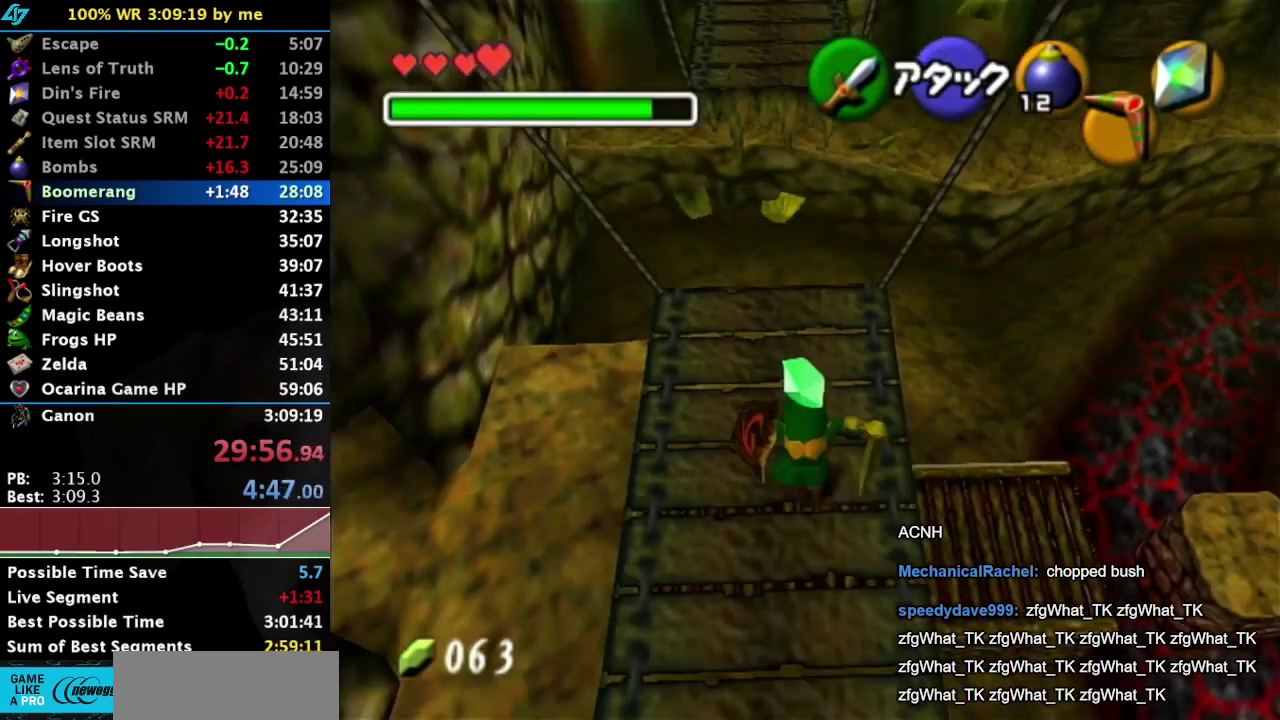
{"buttons": [], "left_stick": "up", "right_stick": "center", "events": [[117, "CROSS", "up"], [150, "L1", "down"], [217, "left_stick", "up"], [367, "L1", "up"]]}
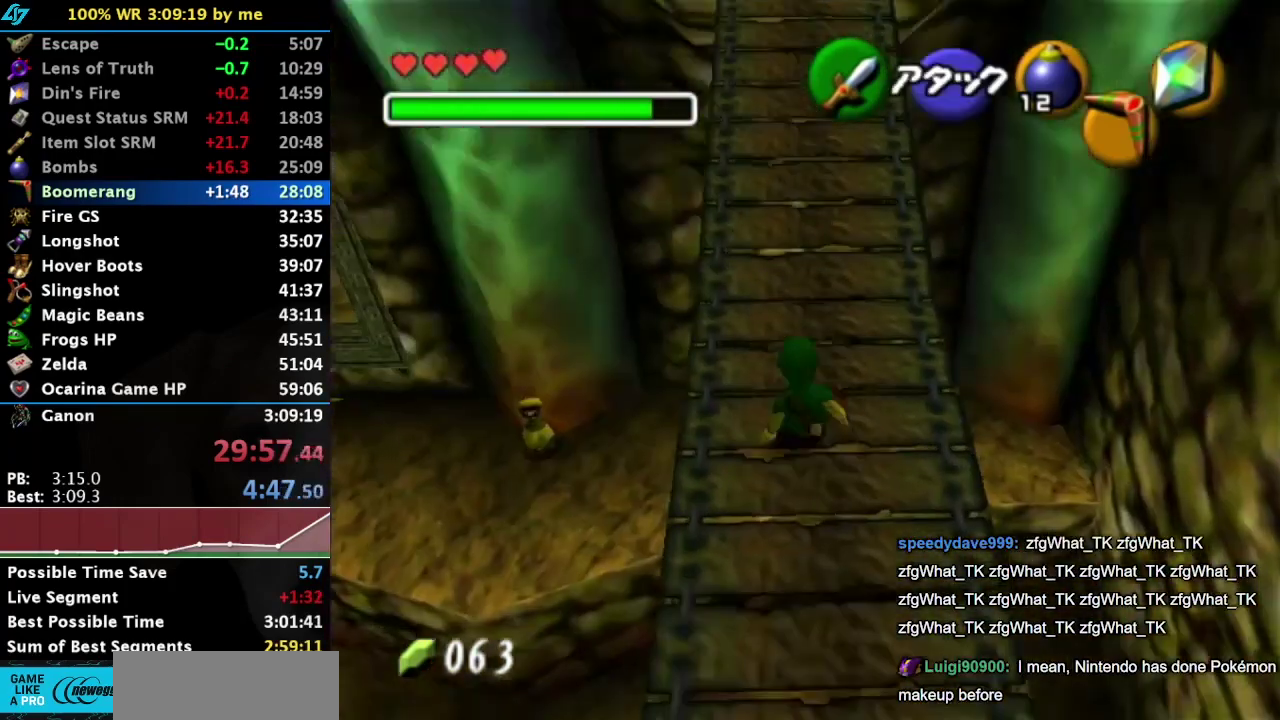
{"buttons": [], "left_stick": "up", "right_stick": "center", "events": [[300, "CROSS", "down"], [483, "CROSS", "up"]]}
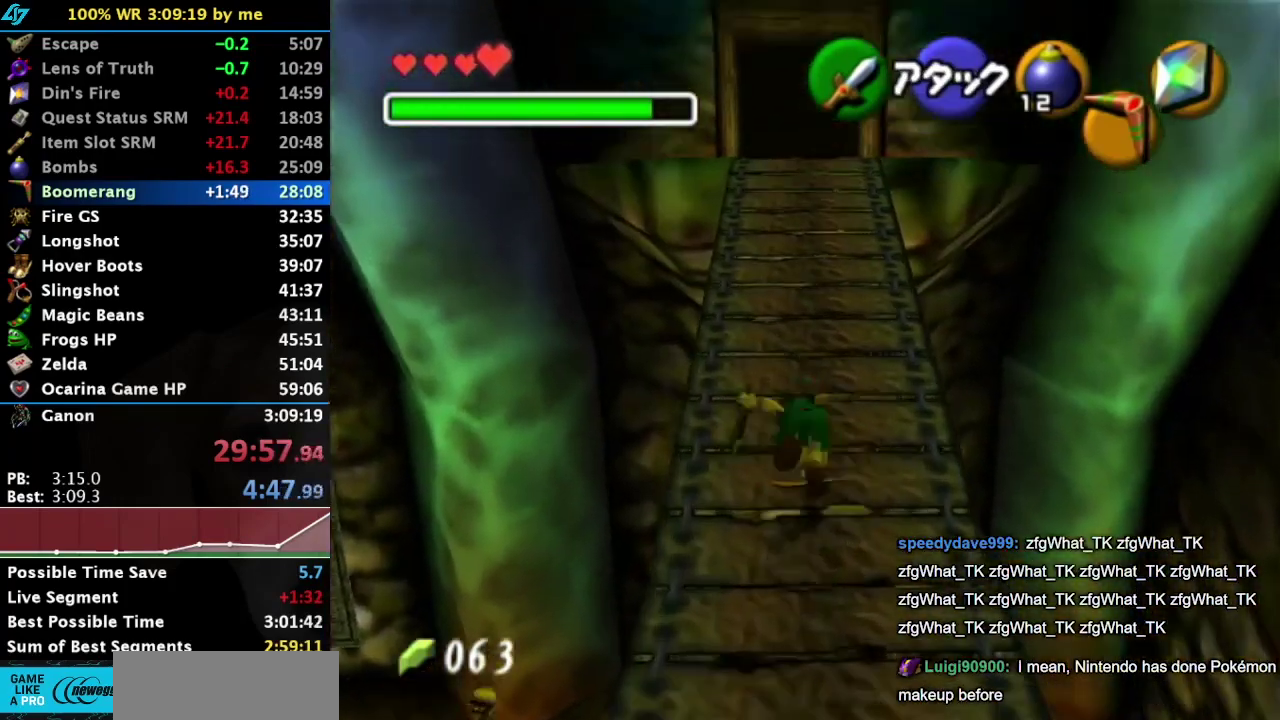
{"buttons": [], "left_stick": "up", "right_stick": "center", "events": []}
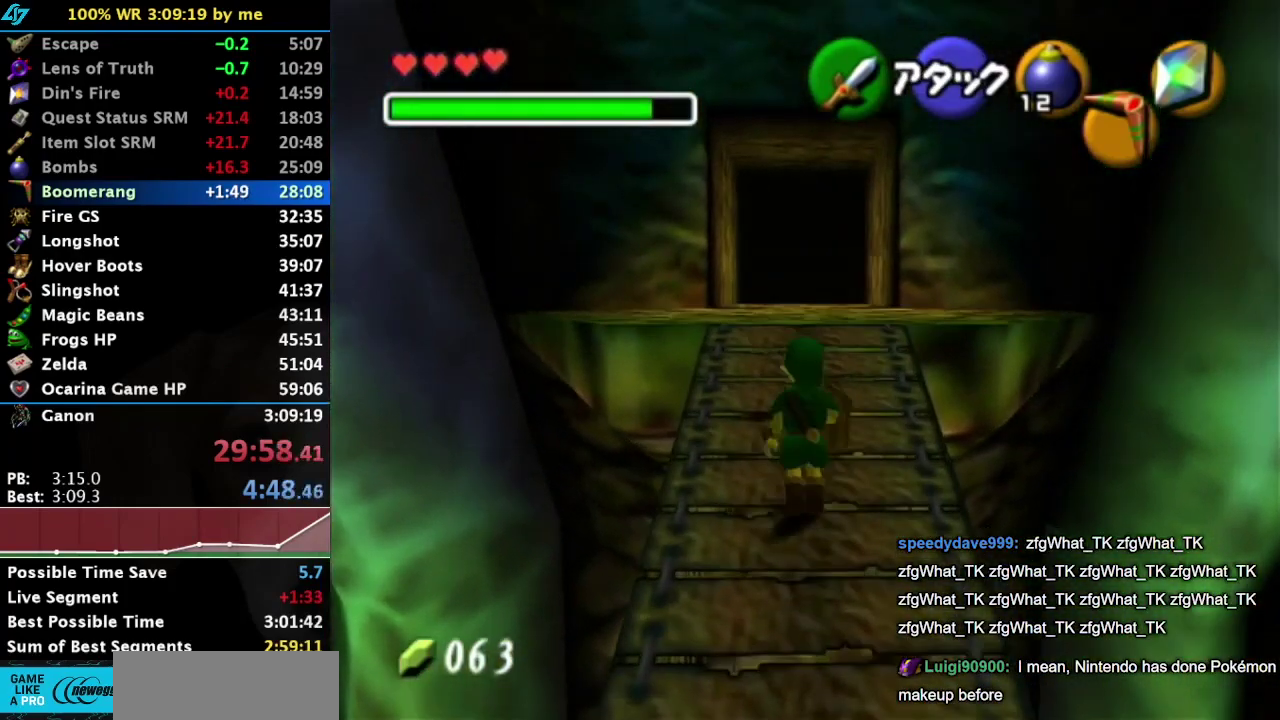
{"buttons": [], "left_stick": "up", "right_stick": "center", "events": [[200, "left_stick", "center"], [267, "left_stick", "down"], [417, "L1", "down"], [467, "L1", "up"], [467, "left_stick", "up"]]}
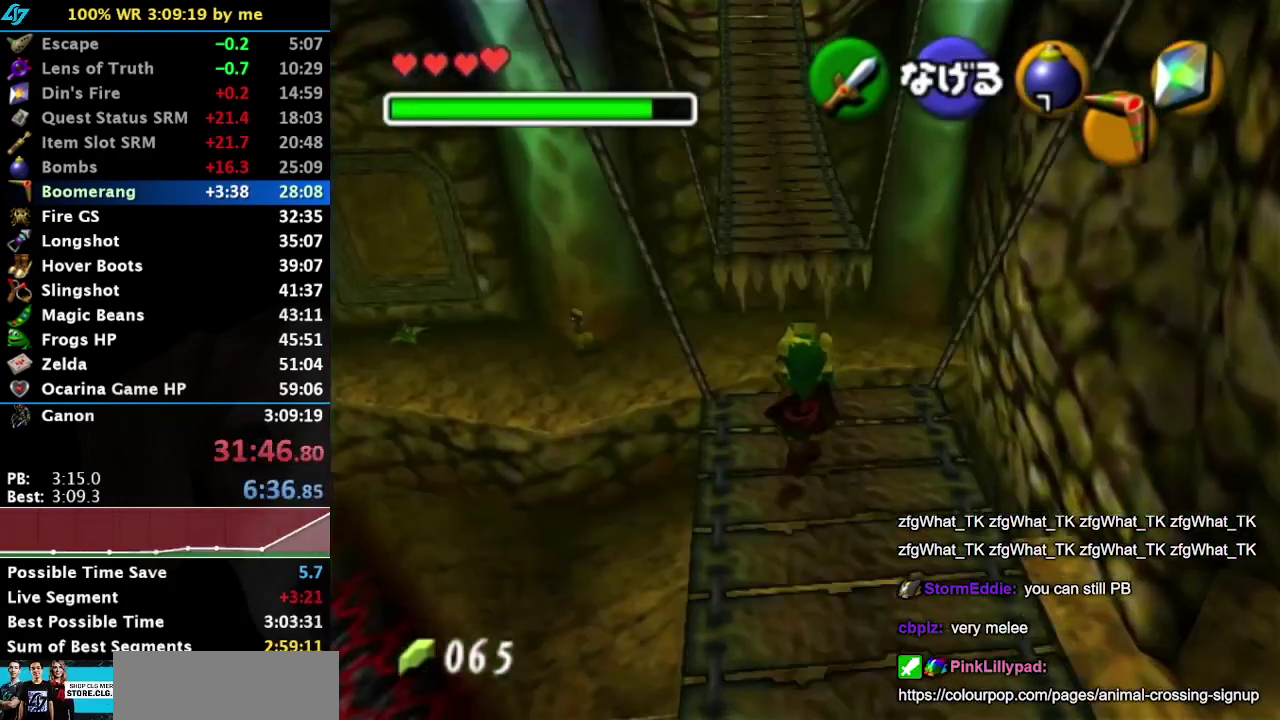
{"buttons": [], "left_stick": "center", "right_stick": "center", "events": [[467, "left_stick", "center"]]}
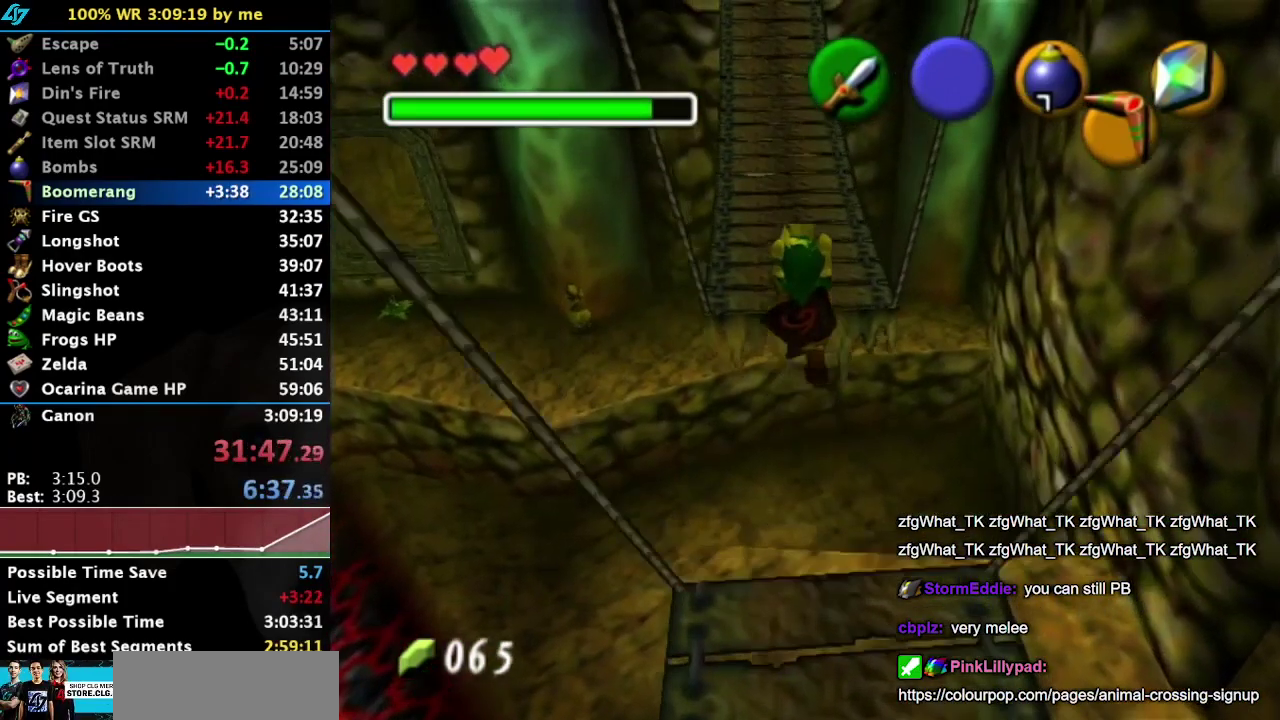
{"buttons": ["L1"], "left_stick": "up", "right_stick": "center", "events": [[217, "left_stick", "down"], [317, "left_stick", "center"], [500, "L1", "down"], [500, "left_stick", "up"]]}
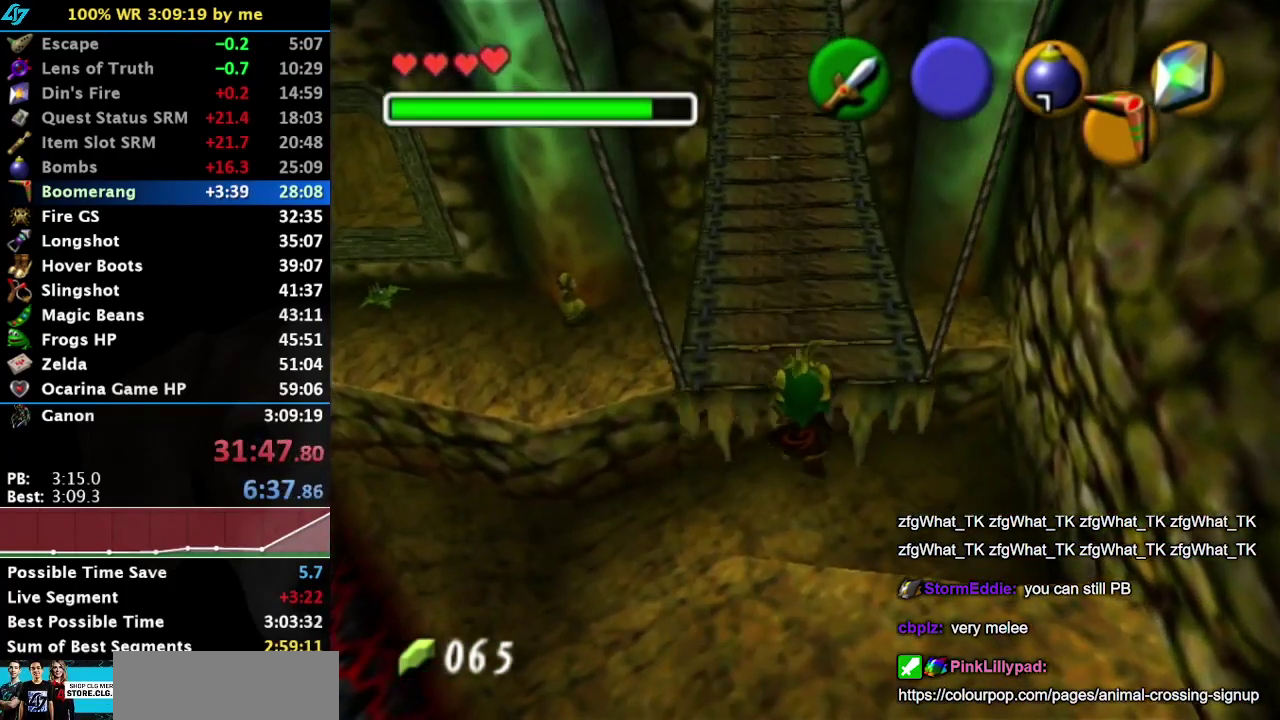
{"buttons": ["L1"], "left_stick": "up", "right_stick": "center", "events": [[33, "R1", "down"], [117, "R1", "up"]]}
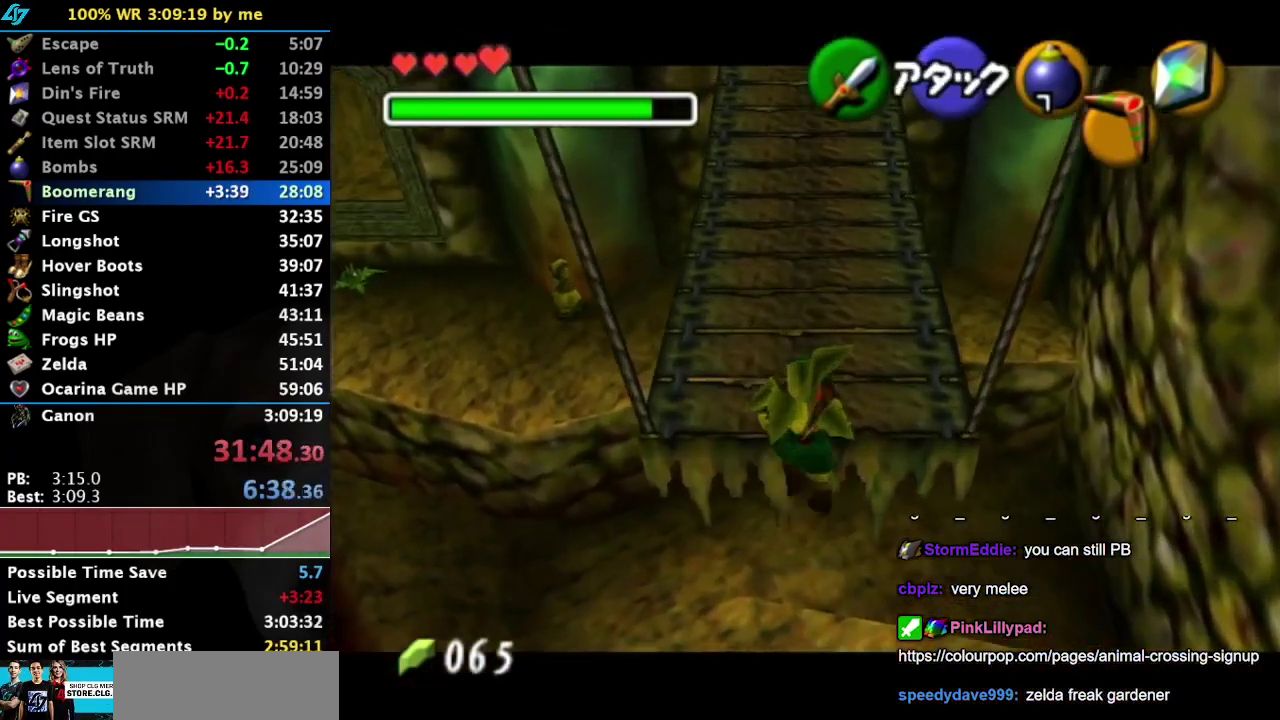
{"buttons": [], "left_stick": "center", "right_stick": "center", "events": [[117, "L1", "up"], [217, "left_stick", "center"]]}
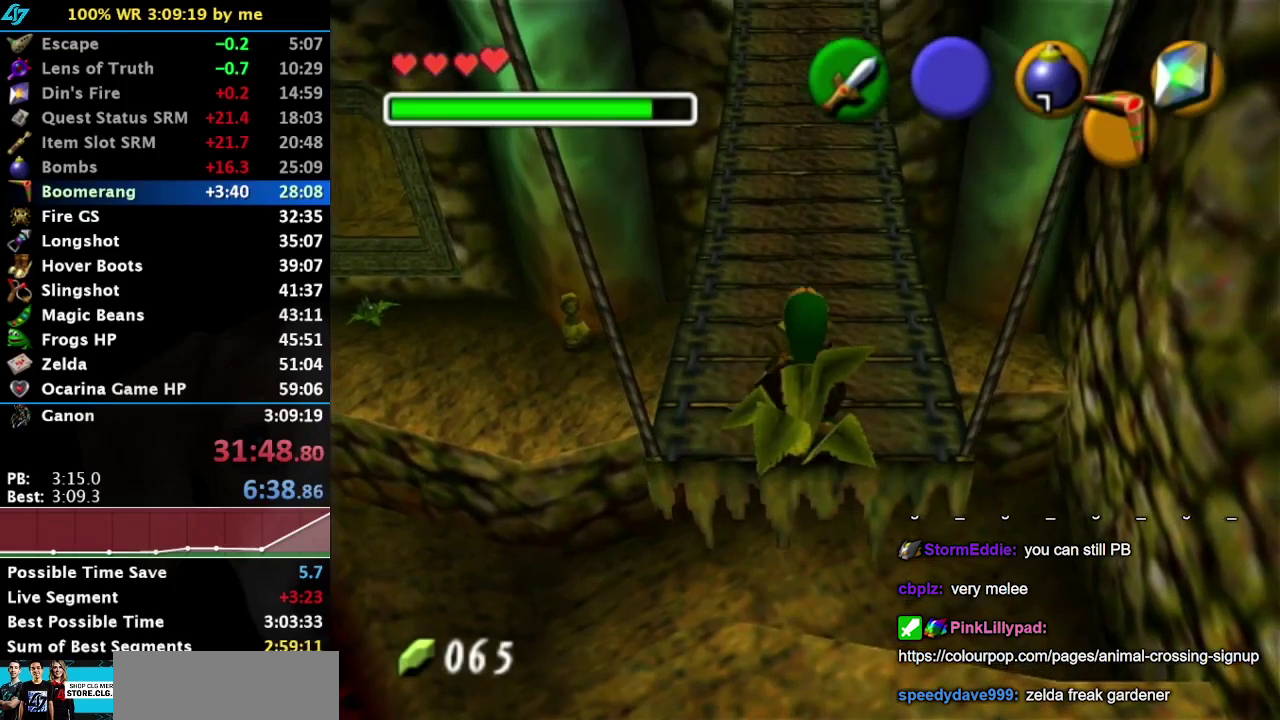
{"buttons": [], "left_stick": "center", "right_stick": "center", "events": [[67, "left_stick", "up"], [350, "left_stick", "center"]]}
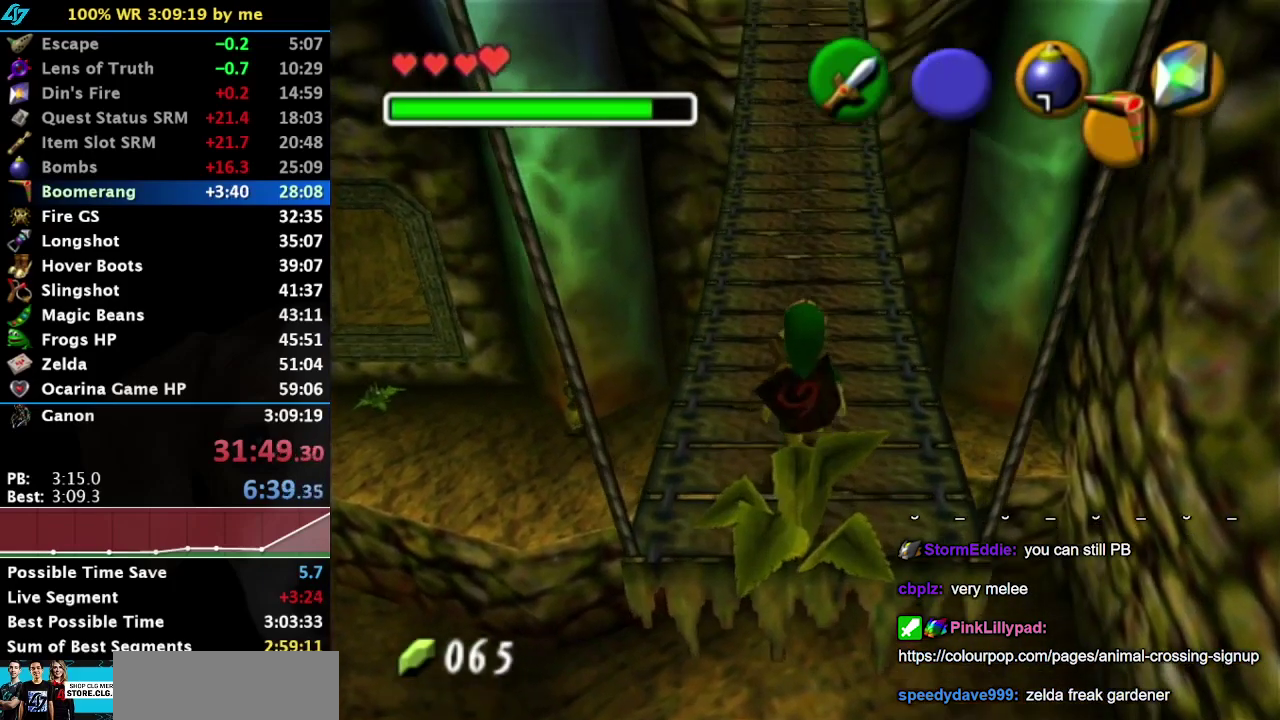
{"buttons": [], "left_stick": "center", "right_stick": "center", "events": [[33, "left_stick", "down"], [133, "left_stick", "center"], [167, "L1", "down"], [350, "L1", "up"]]}
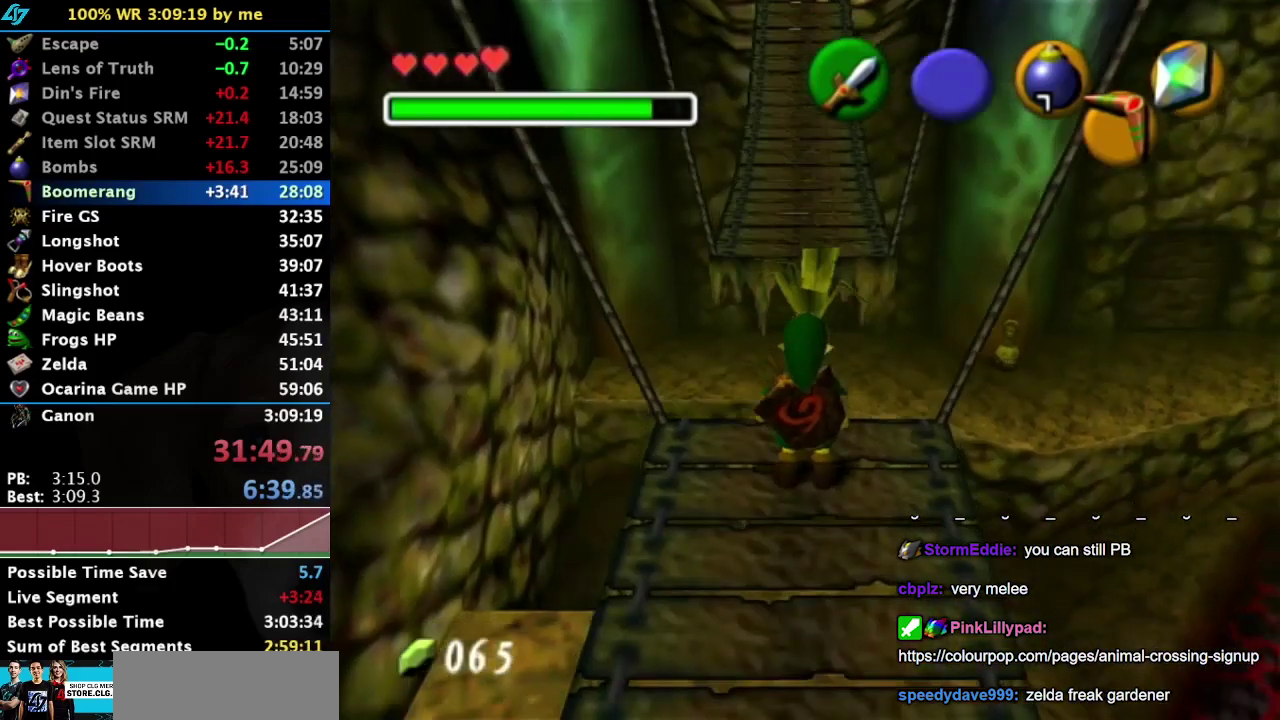
{"buttons": [], "left_stick": "up", "right_stick": "center", "events": [[150, "left_stick", "up"]]}
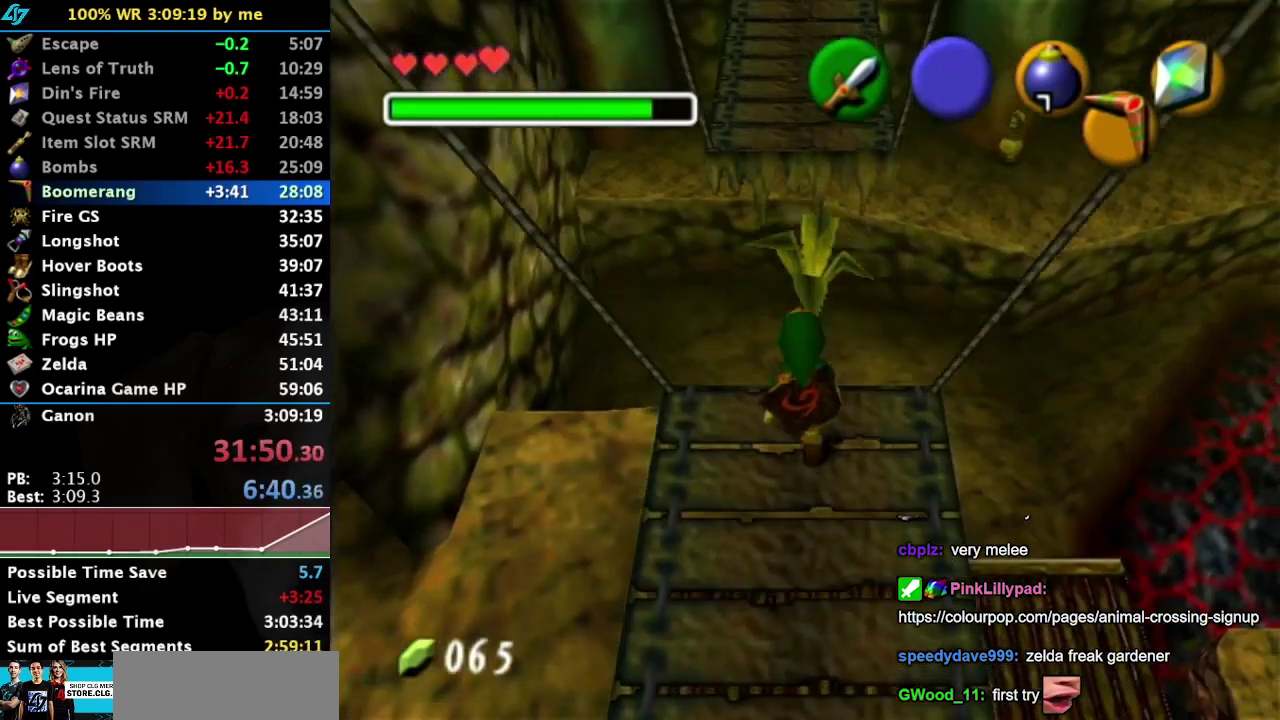
{"buttons": [], "left_stick": "center", "right_stick": "center", "events": [[317, "left_stick", "center"]]}
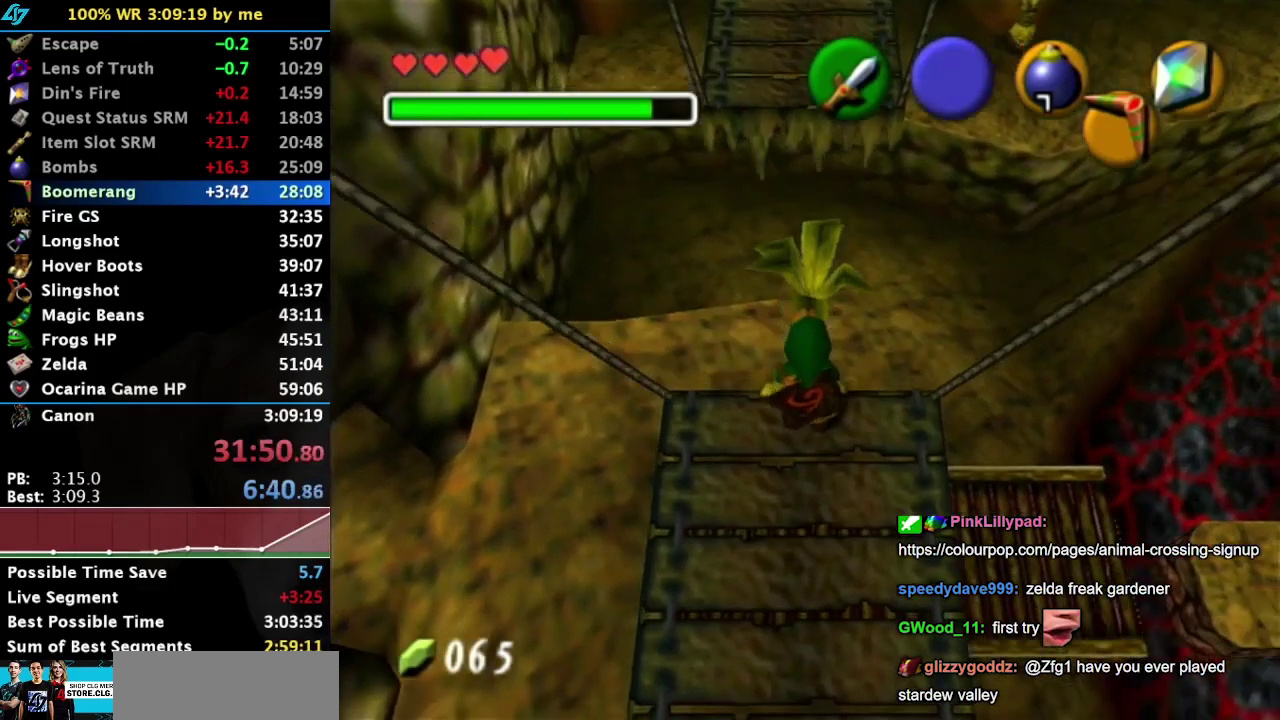
{"buttons": [], "left_stick": "center", "right_stick": "center", "events": [[117, "left_stick", "up"], [183, "left_stick", "down"], [283, "left_stick", "center"]]}
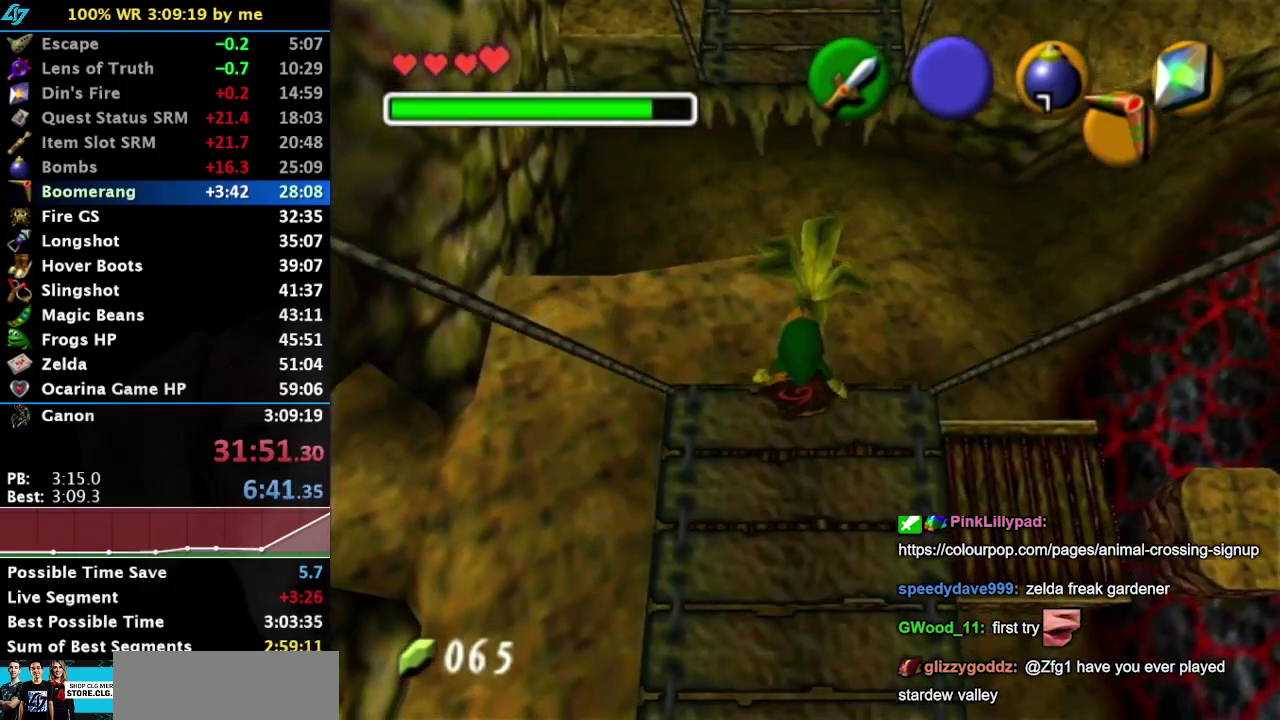
{"buttons": ["CROSS"], "left_stick": "center", "right_stick": "center", "events": [[100, "left_stick", "up"], [183, "left_stick", "center"], [317, "CROSS", "down"], [400, "CROSS", "up"], [500, "CROSS", "down"]]}
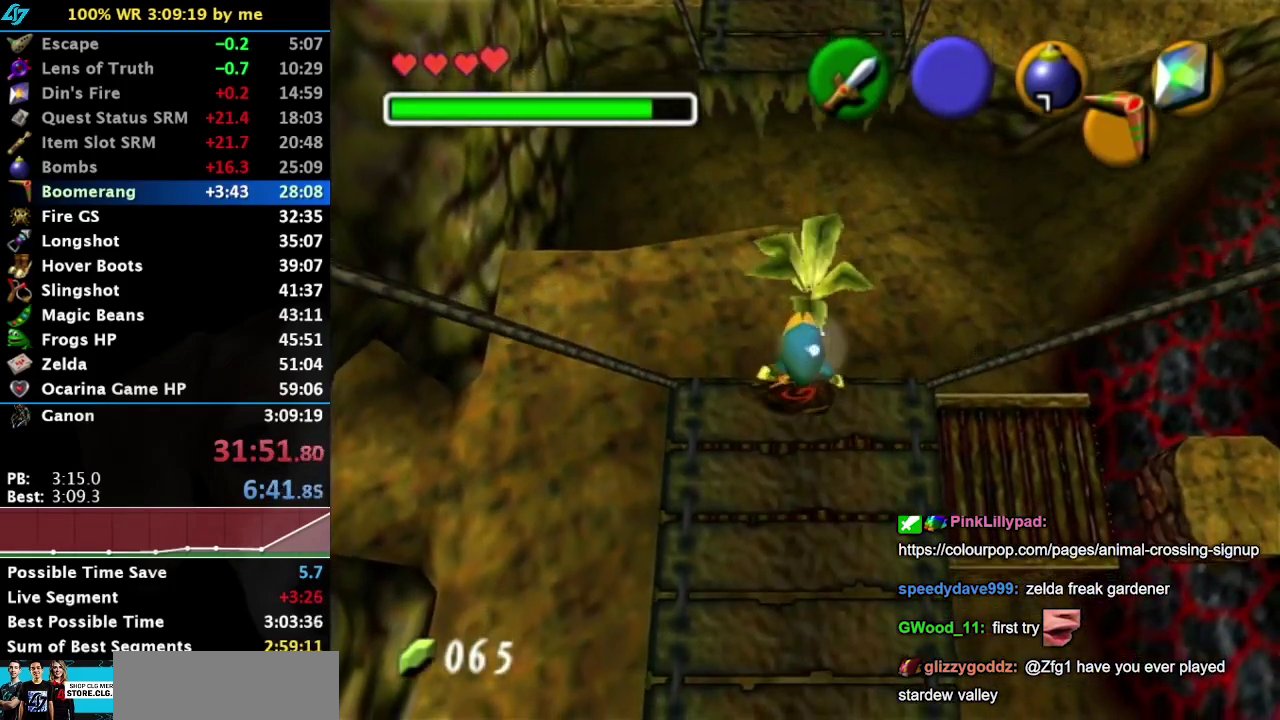
{"buttons": [], "left_stick": "down", "right_stick": "center", "events": [[100, "CROSS", "up"], [150, "CROSS", "down"], [250, "CROSS", "up"], [500, "left_stick", "down"]]}
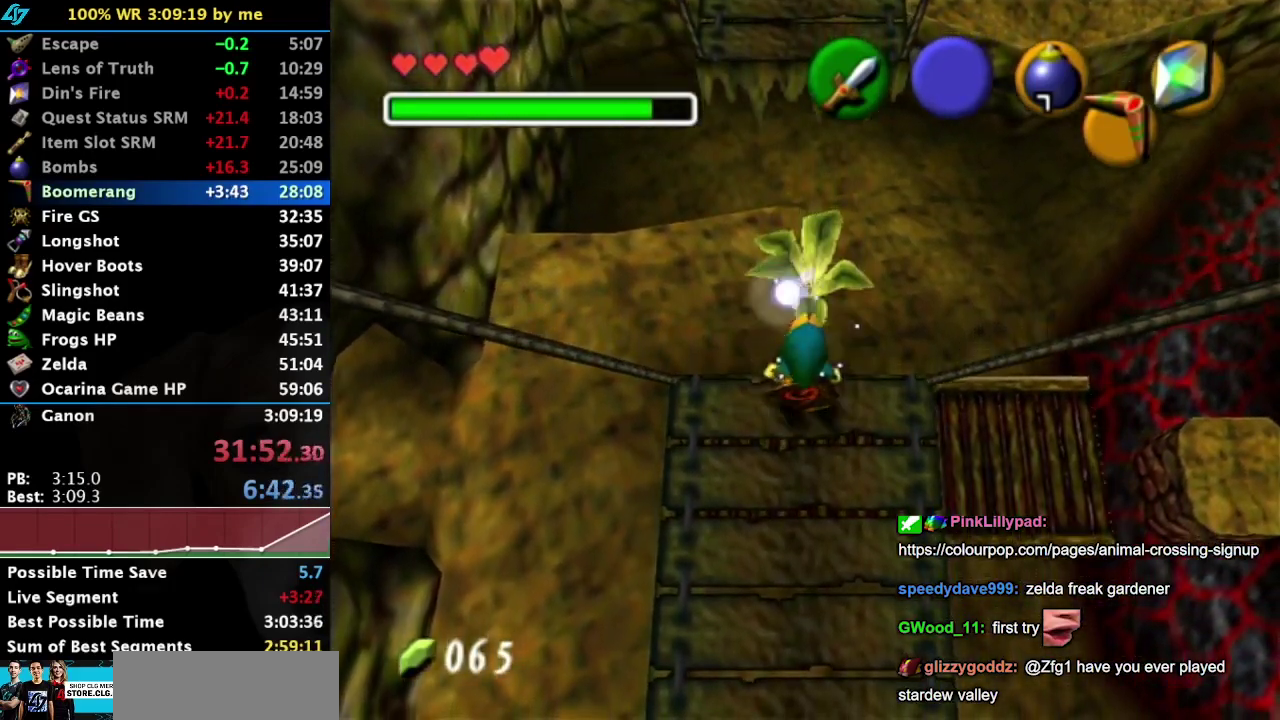
{"buttons": [], "left_stick": "down", "right_stick": "center", "events": []}
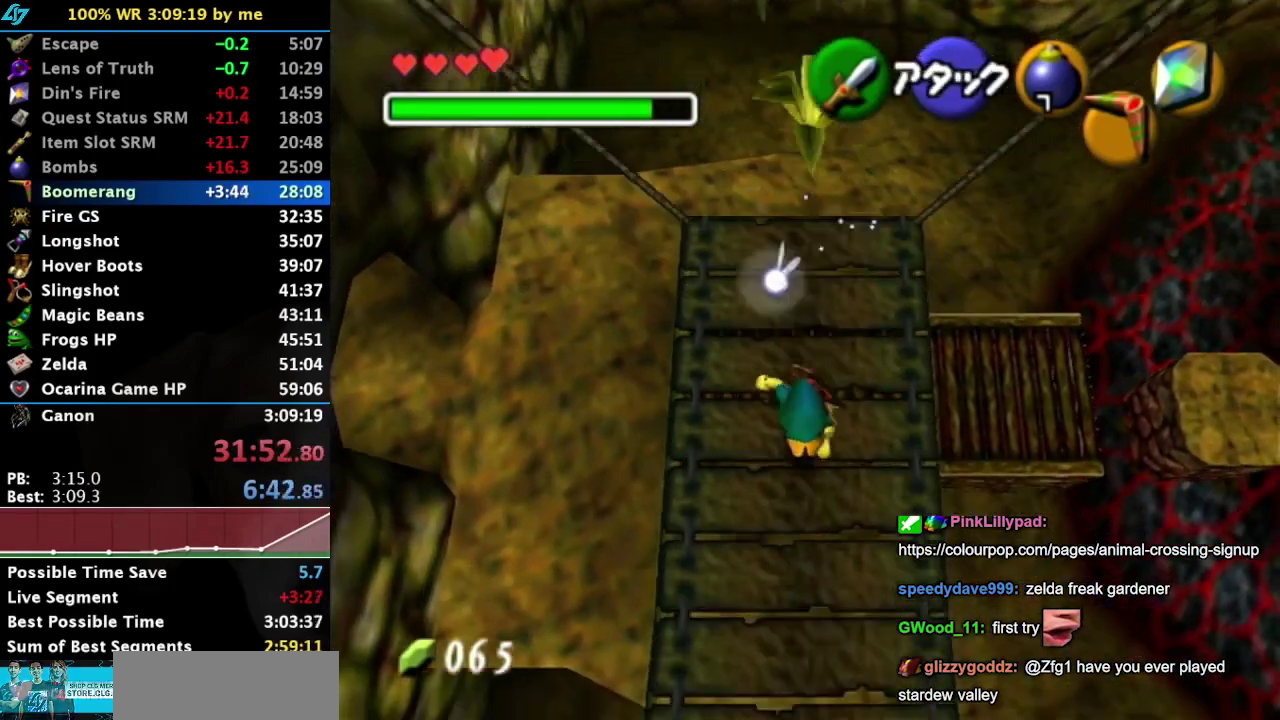
{"buttons": ["L1"], "left_stick": "center", "right_stick": "center", "events": [[400, "L1", "down"], [433, "left_stick", "center"]]}
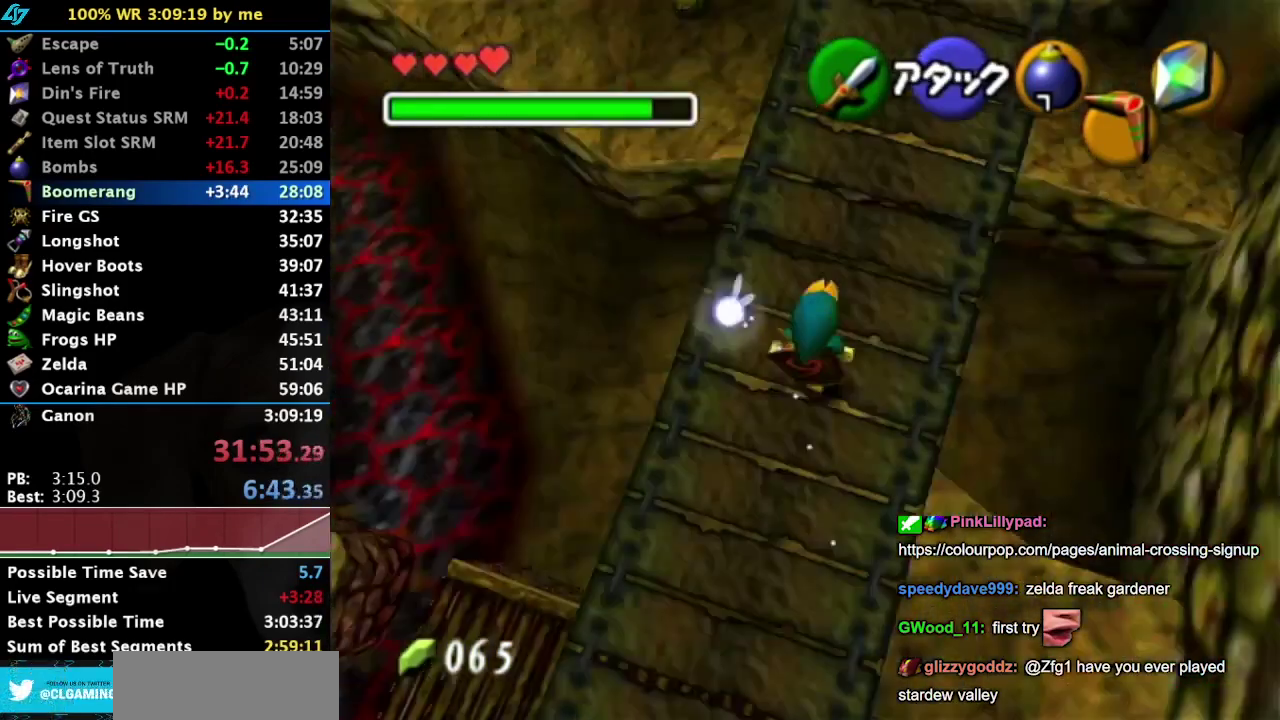
{"buttons": [], "left_stick": "up", "right_stick": "center", "events": [[100, "L1", "up"], [317, "left_stick", "up"]]}
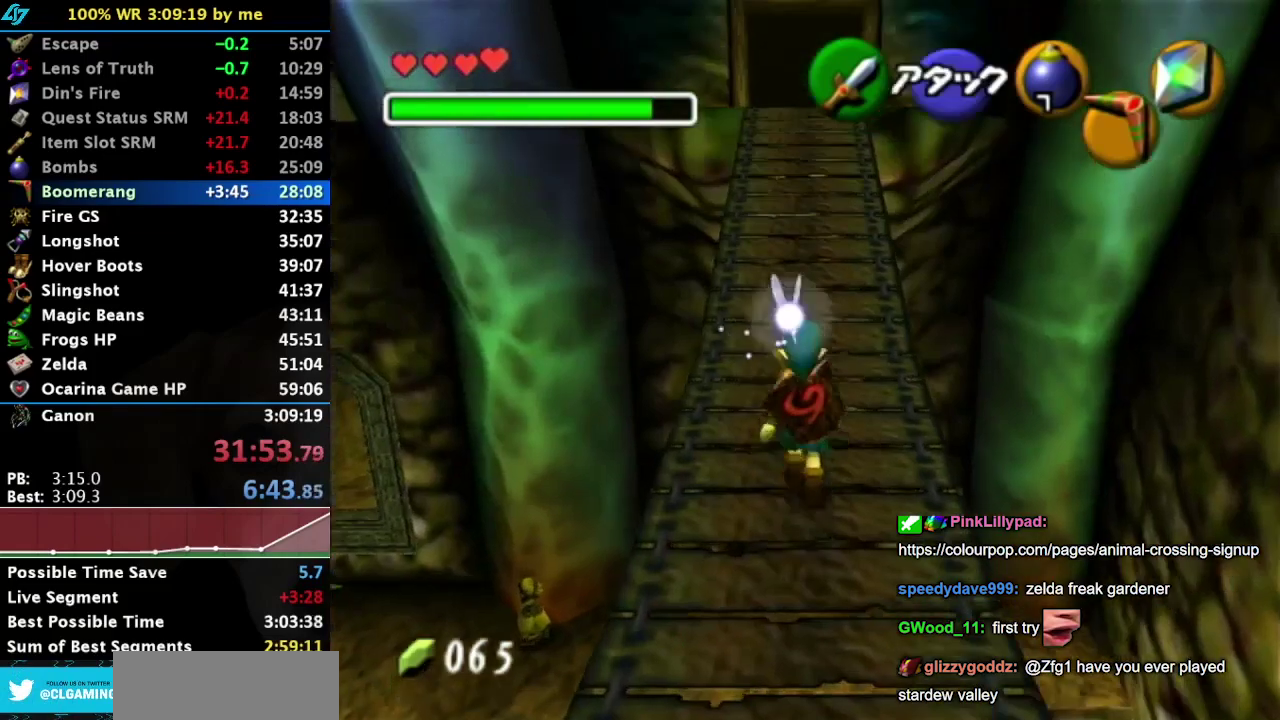
{"buttons": [], "left_stick": "up", "right_stick": "center", "events": []}